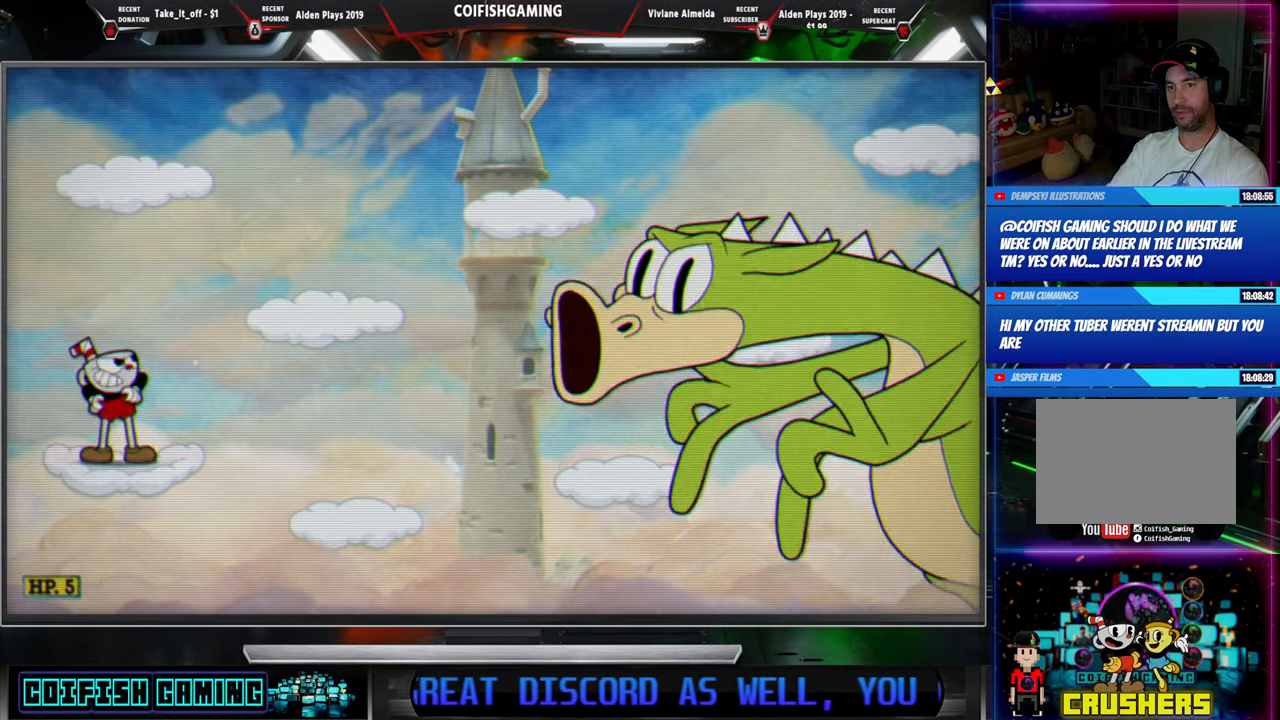
Gameplay with a controller (Xbox layout); each line is a JSON object with the inputs held at the frame after it. "events" lists button and stick changes between this image and that frame as [ms after this image, input, new state], when the widget could be followed in between. Not read: left_stick right_stick.
{"buttons": ["X"], "events": [[450, "X", "down"]]}
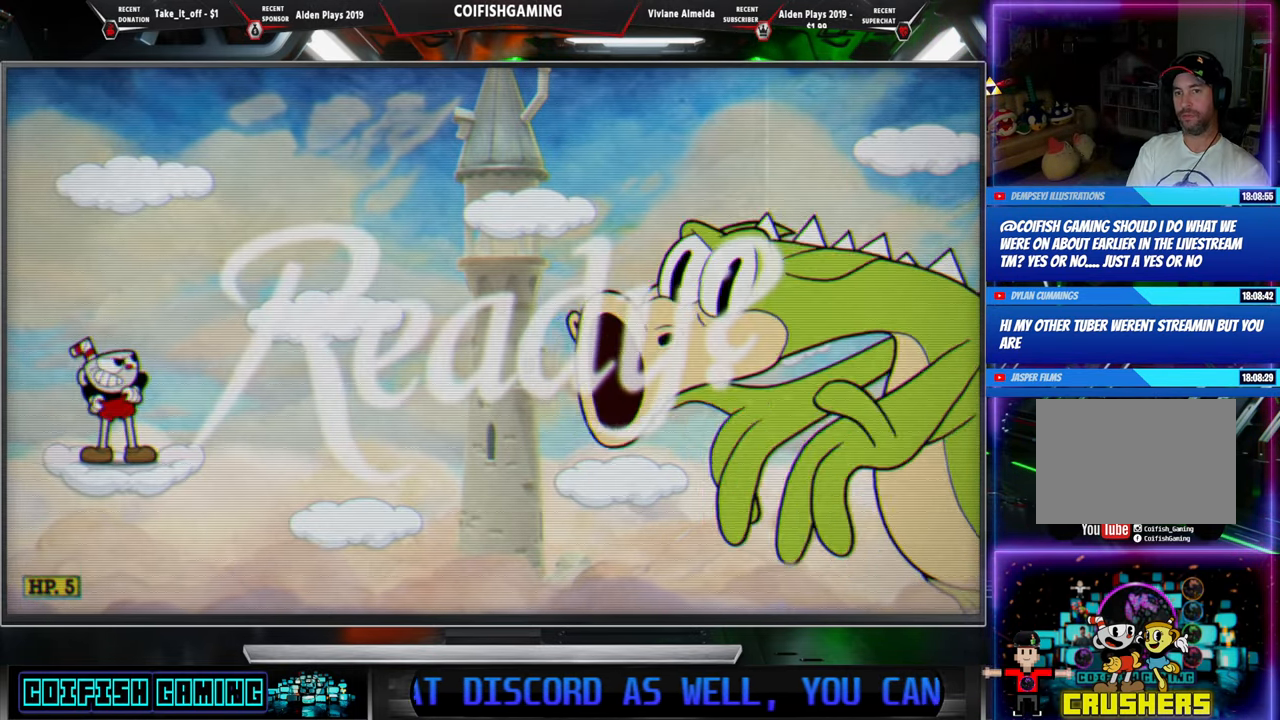
{"buttons": ["X"], "events": []}
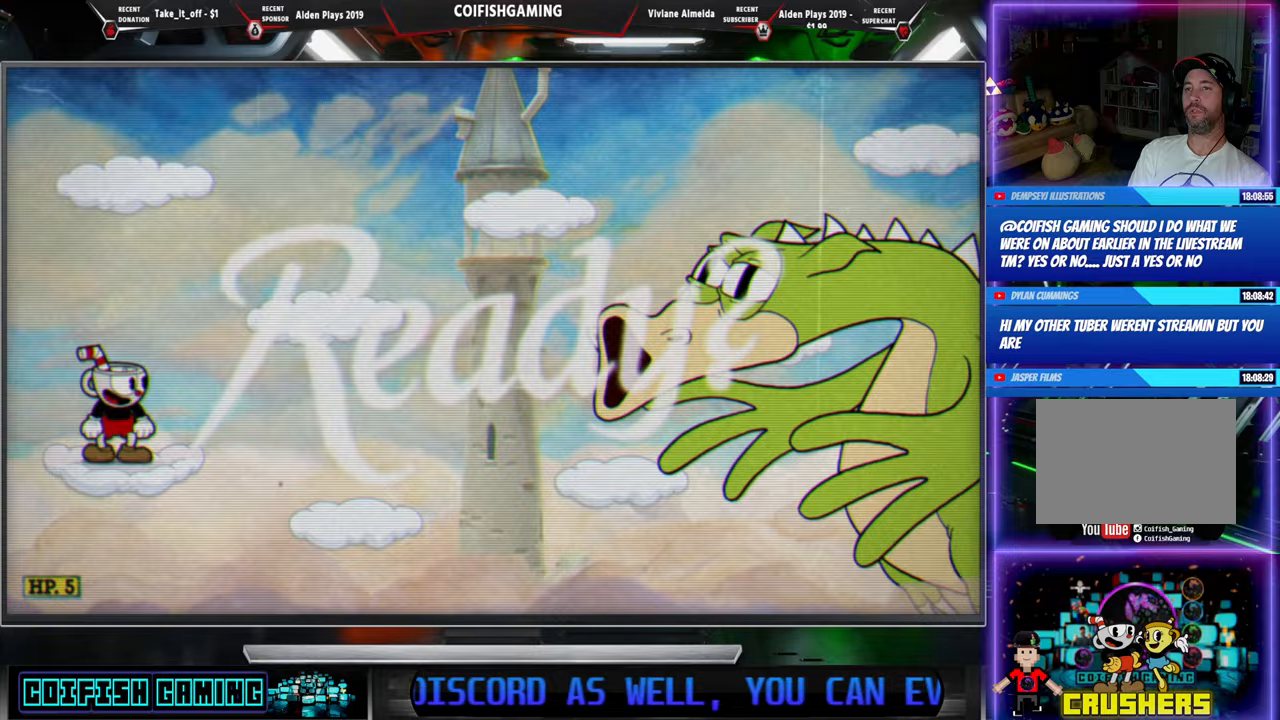
{"buttons": ["X"], "events": []}
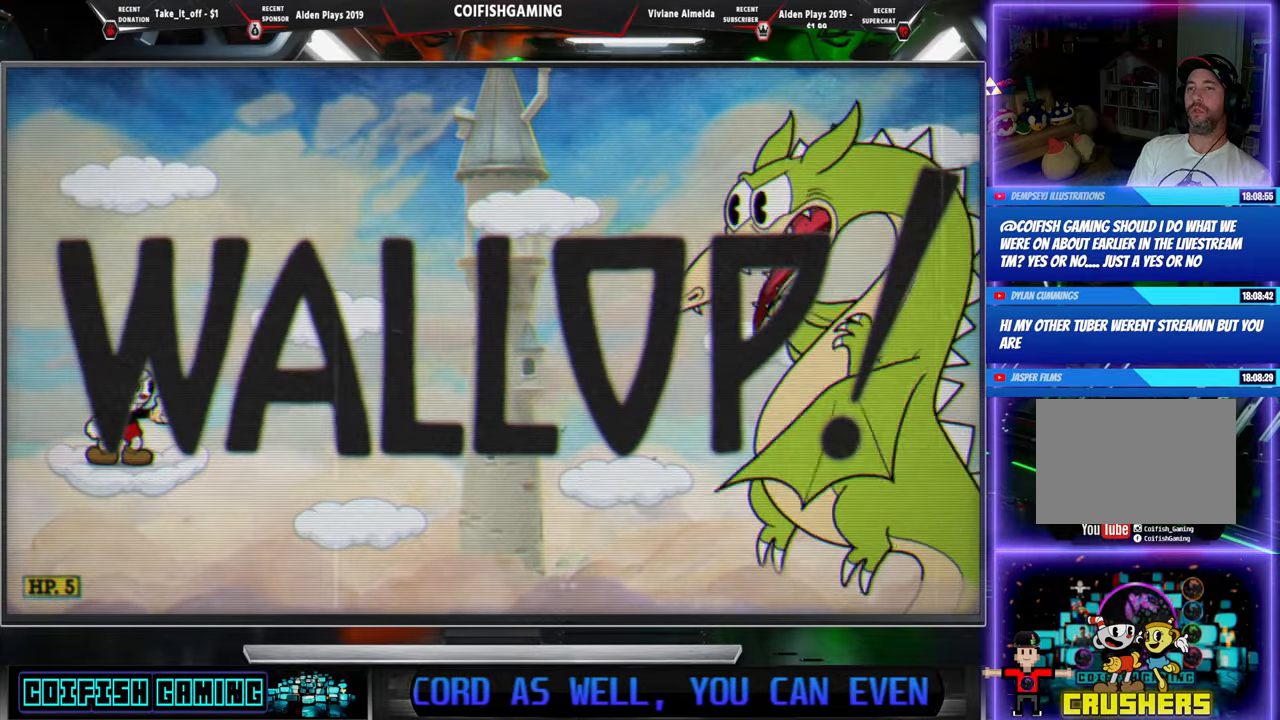
{"buttons": ["X"], "events": []}
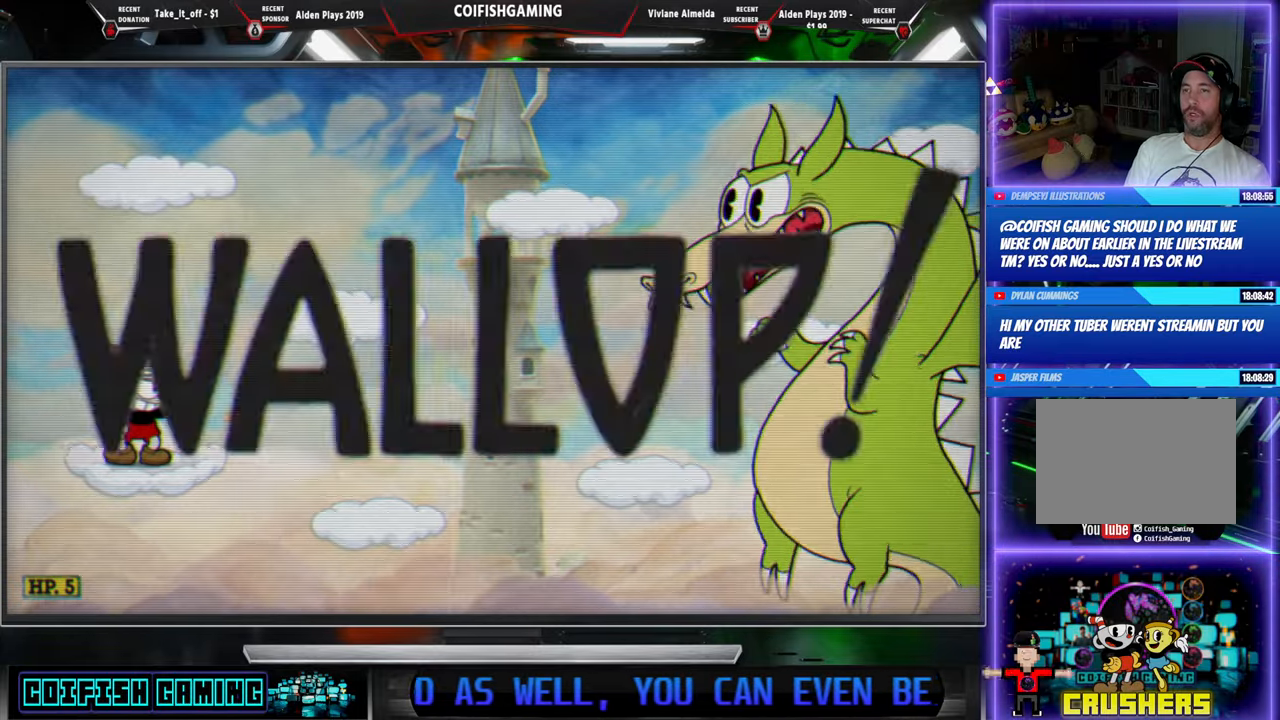
{"buttons": ["X"], "events": [[183, "X", "up"], [233, "X", "down"]]}
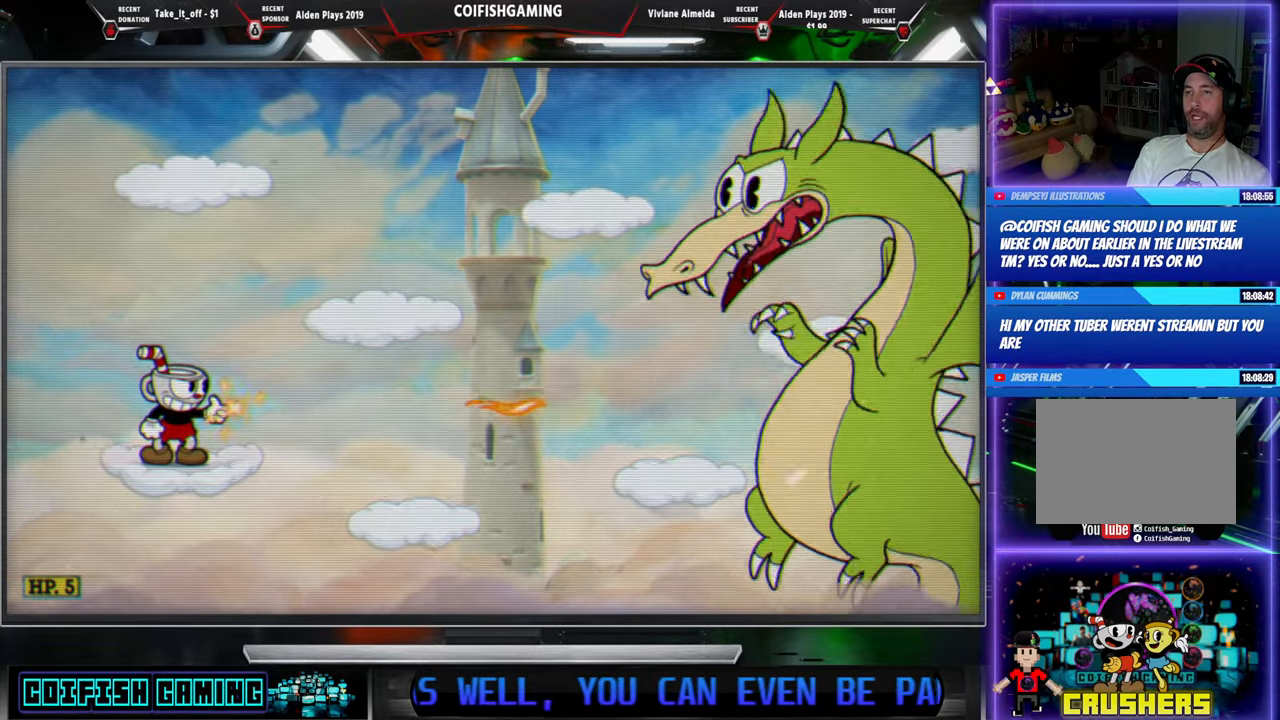
{"buttons": ["X"], "events": []}
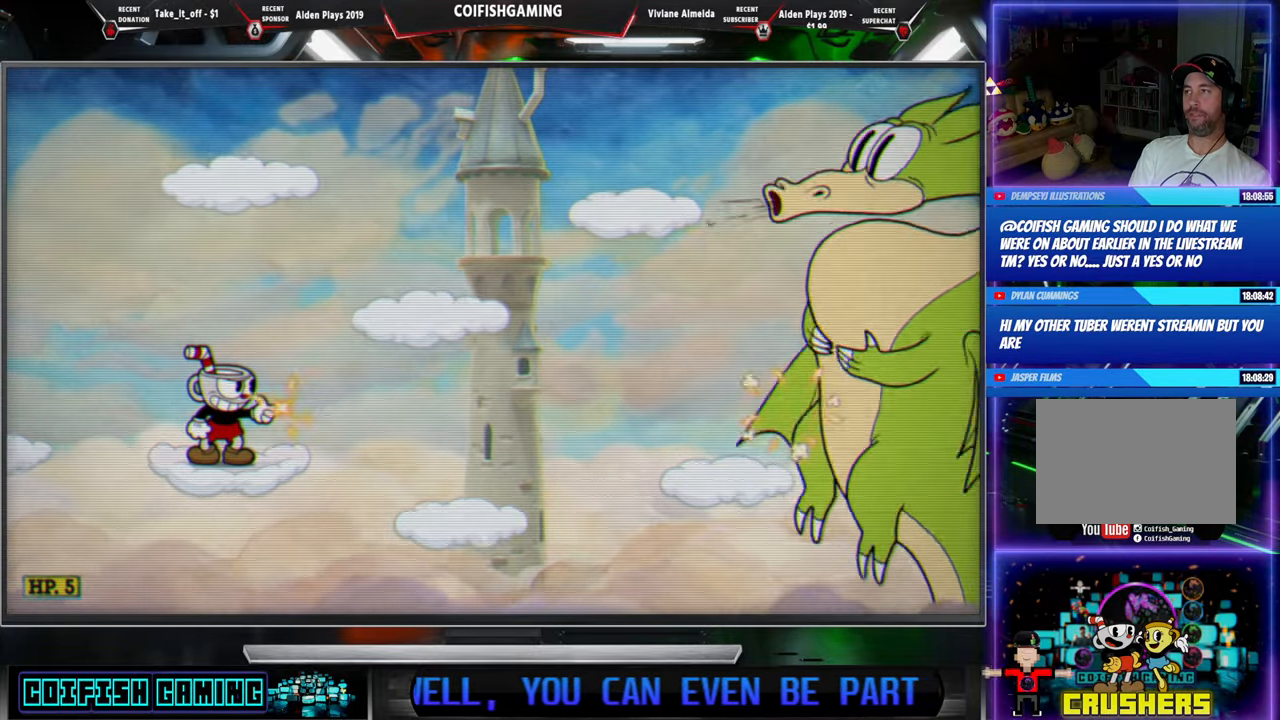
{"buttons": ["X"], "events": []}
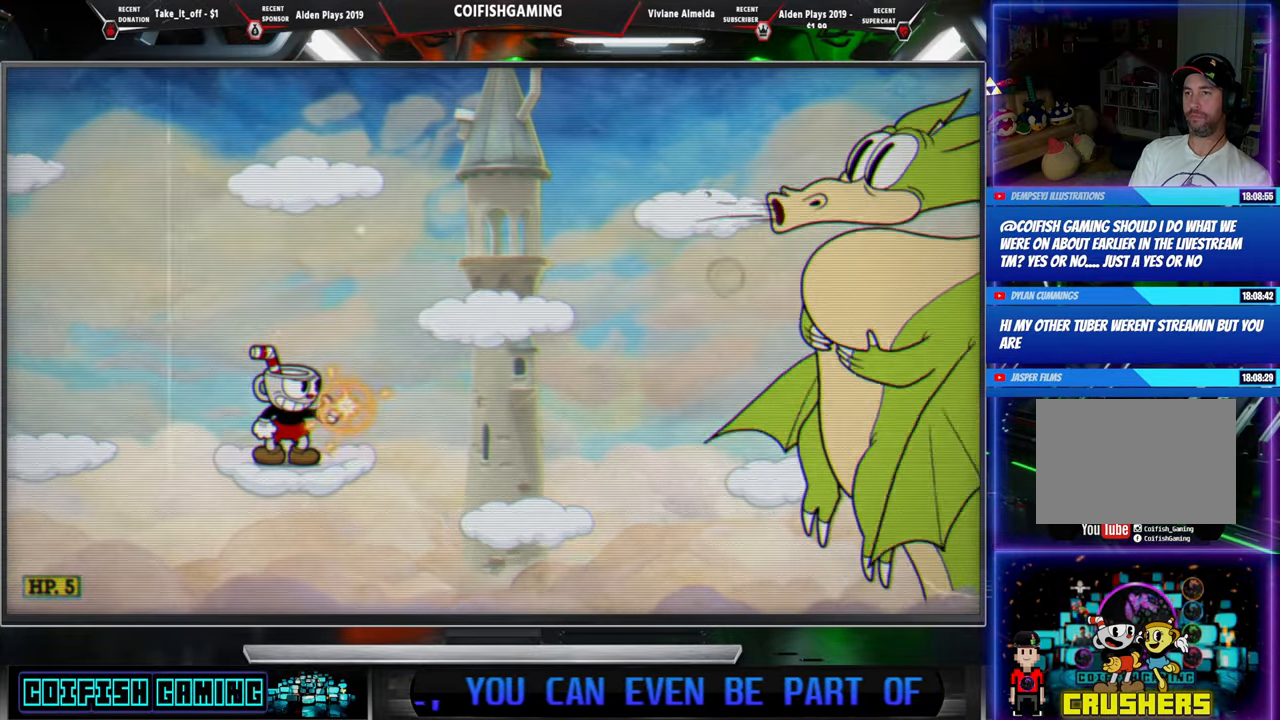
{"buttons": ["X", "DPAD_LEFT"], "events": [[133, "X", "up"], [233, "X", "down"], [283, "A", "down"], [283, "DPAD_LEFT", "down"], [383, "A", "up"]]}
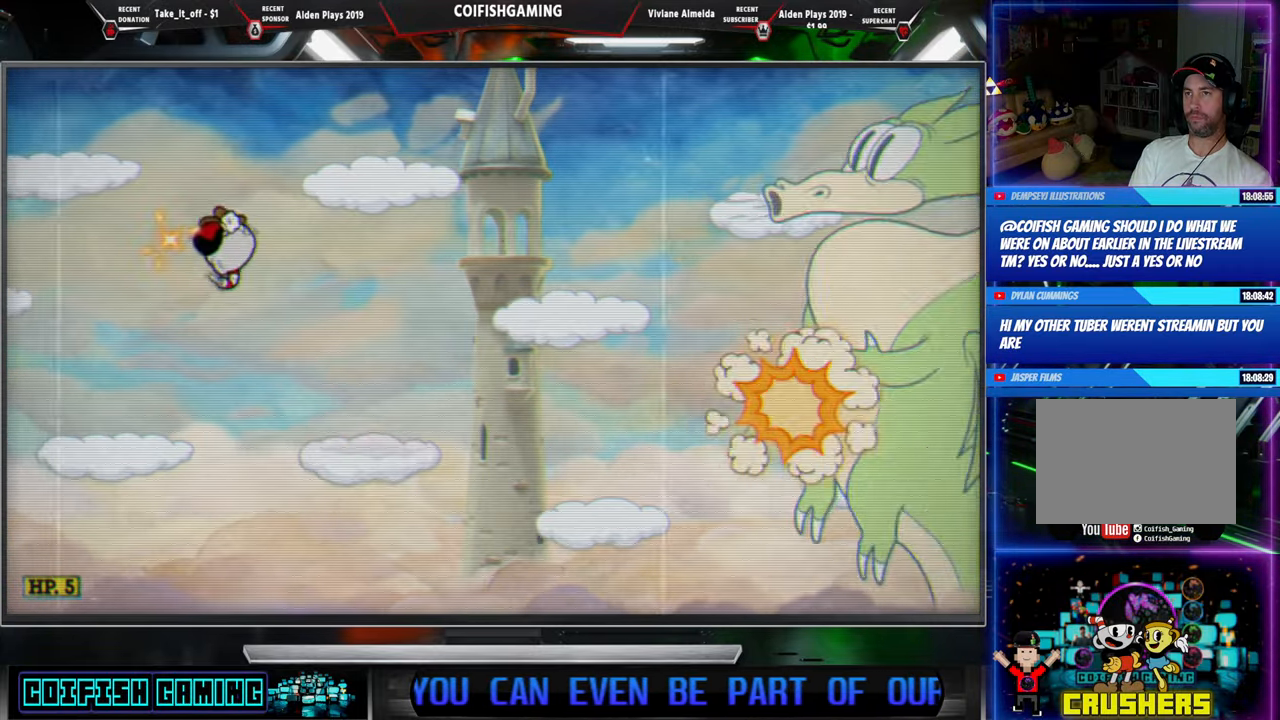
{"buttons": ["A", "X"], "events": [[267, "DPAD_LEFT", "up"], [483, "A", "down"]]}
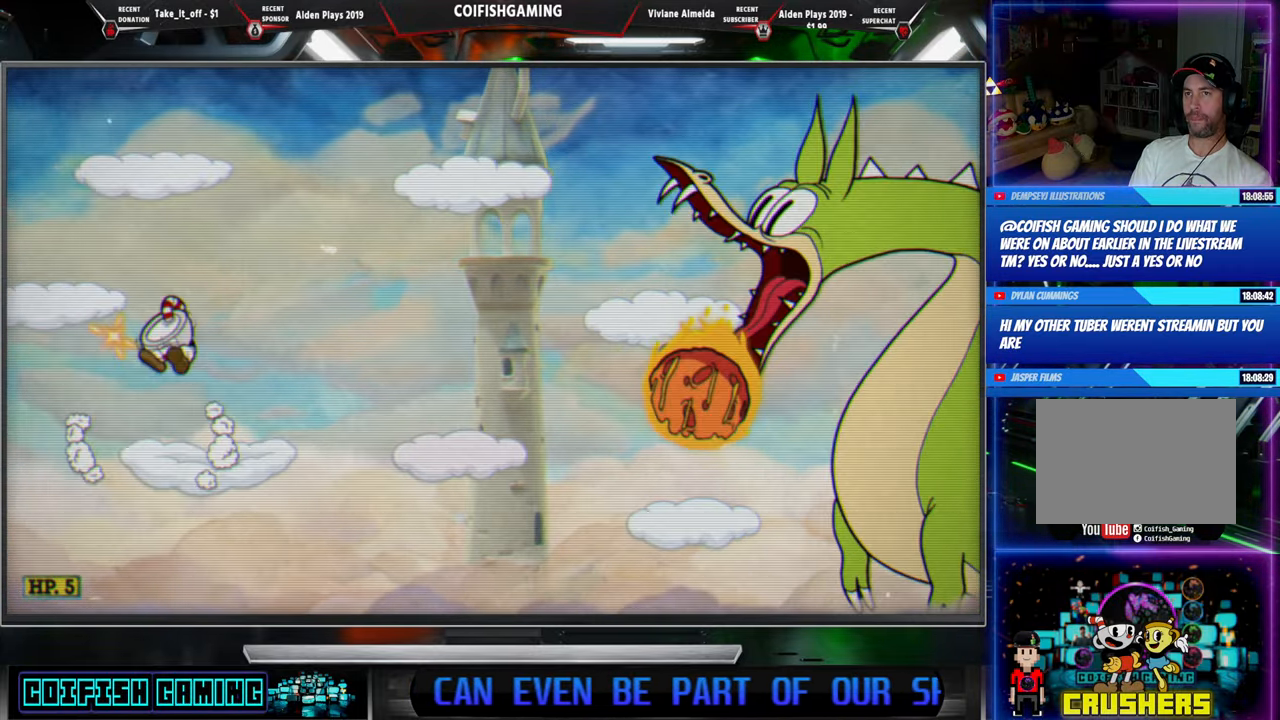
{"buttons": ["X"], "events": [[133, "DPAD_LEFT", "down"], [250, "A", "up"], [350, "DPAD_LEFT", "up"], [383, "DPAD_RIGHT", "down"], [483, "DPAD_RIGHT", "up"]]}
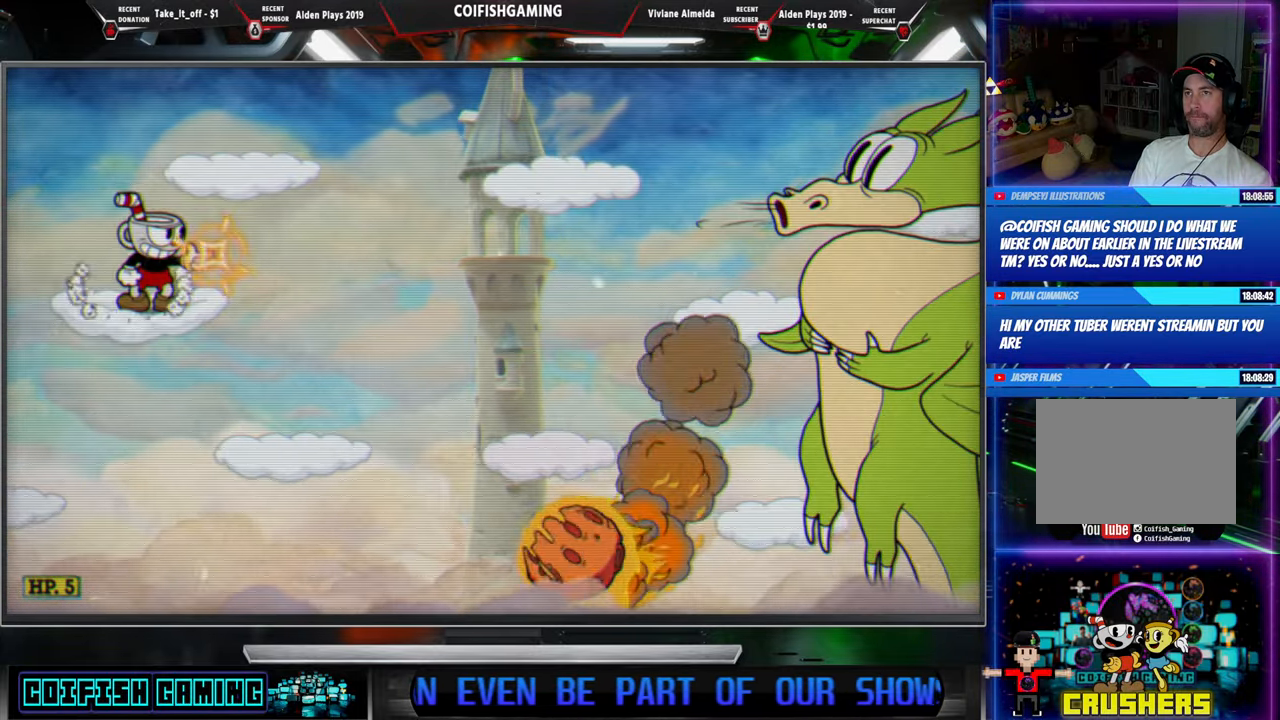
{"buttons": ["X", "DPAD_LEFT"], "events": [[50, "X", "up"], [150, "X", "down"], [450, "DPAD_LEFT", "down"]]}
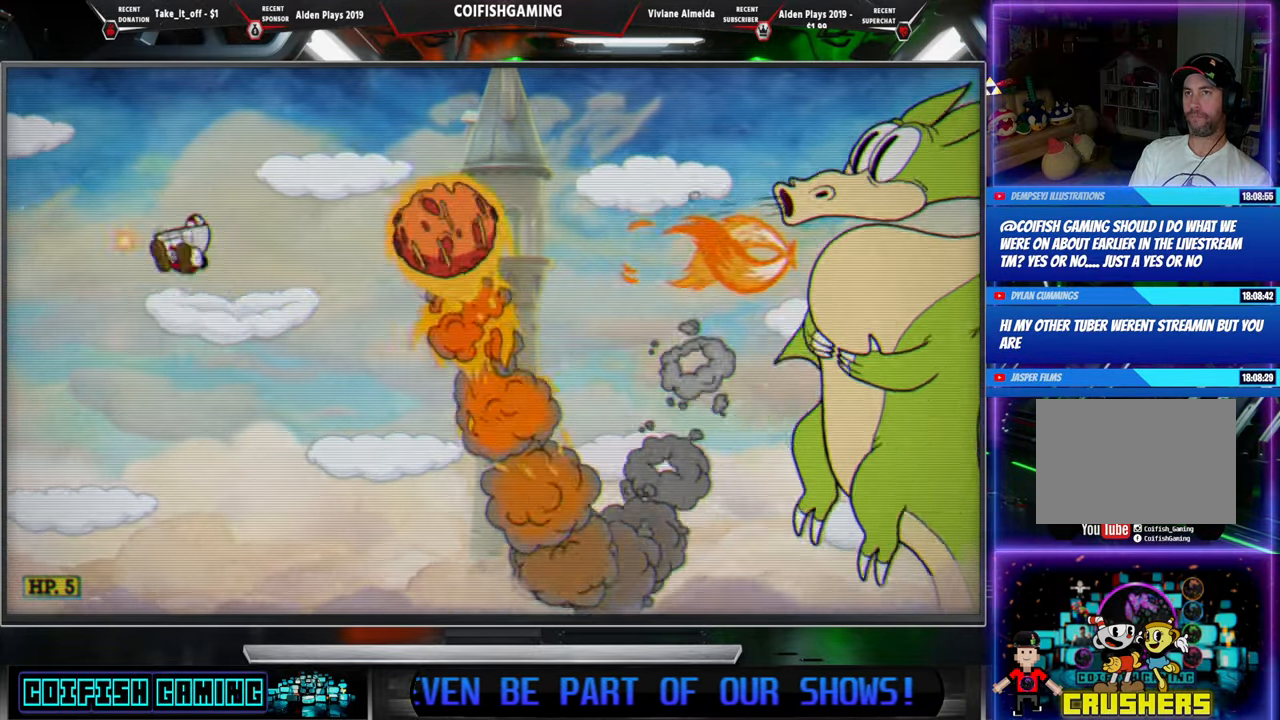
{"buttons": ["X", "DPAD_RIGHT"], "events": [[50, "A", "down"], [317, "A", "up"], [400, "DPAD_LEFT", "up"], [467, "DPAD_RIGHT", "down"]]}
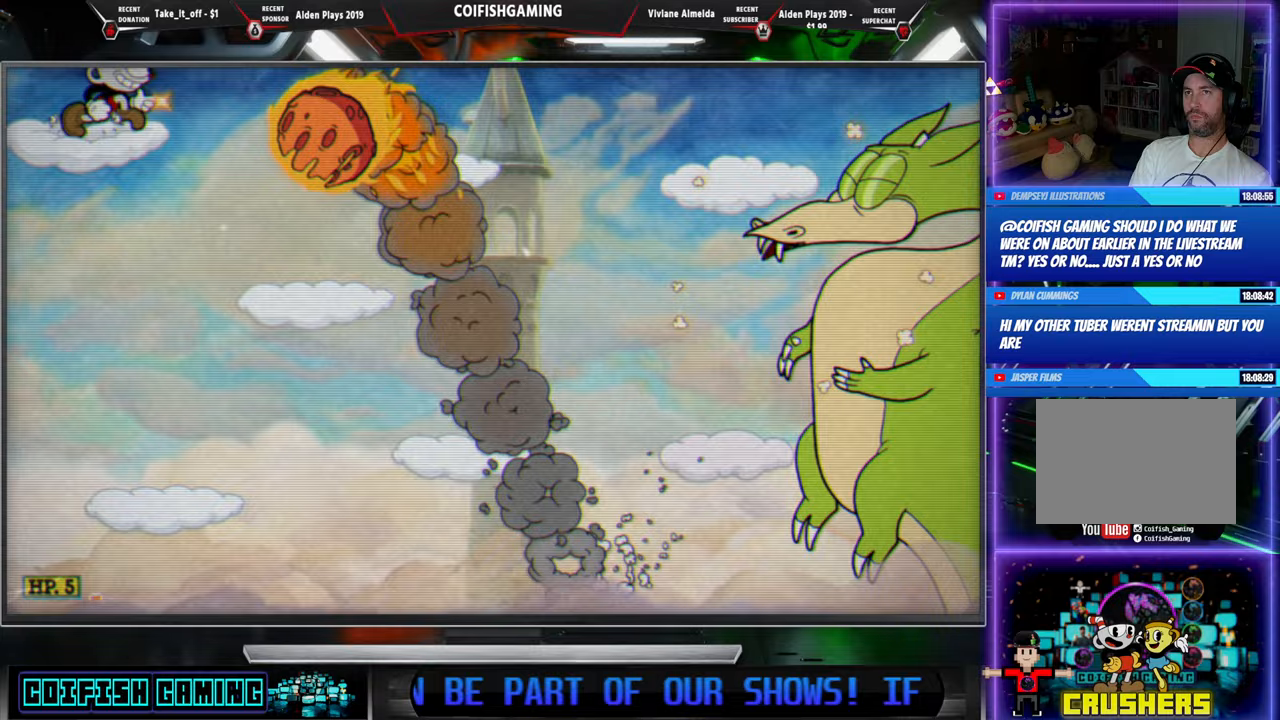
{"buttons": ["DPAD_DOWN", "DPAD_RIGHT"], "events": [[50, "DPAD_RIGHT", "up"], [283, "A", "down"], [350, "DPAD_RIGHT", "down"], [383, "DPAD_DOWN", "down"], [433, "A", "up"], [500, "X", "up"]]}
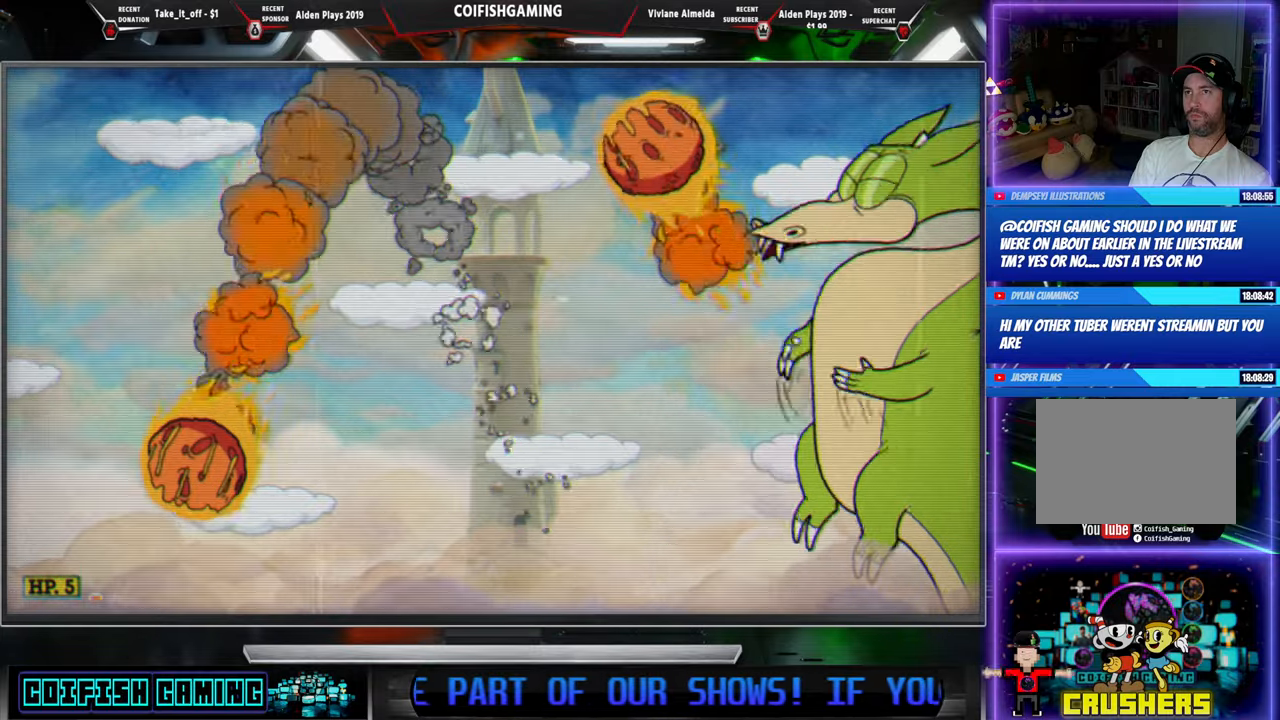
{"buttons": ["X"], "events": [[83, "DPAD_RIGHT", "up"], [83, "X", "down"], [117, "DPAD_DOWN", "up"]]}
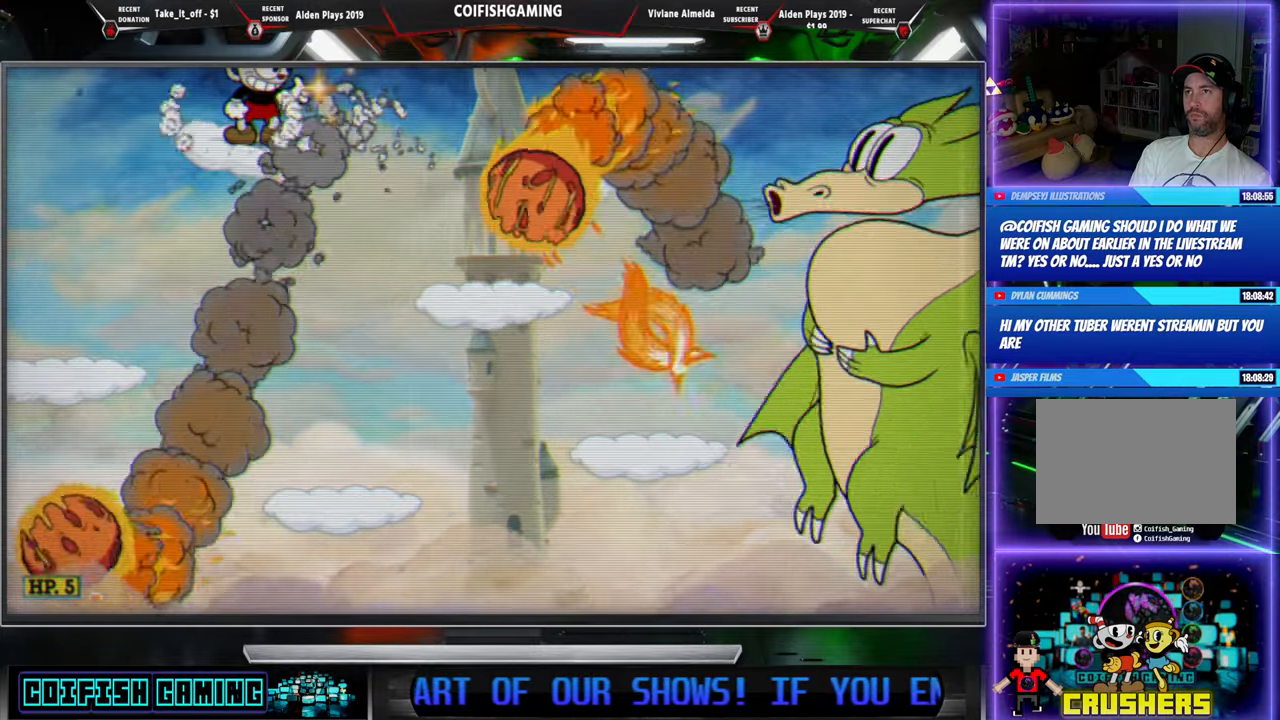
{"buttons": ["X"], "events": []}
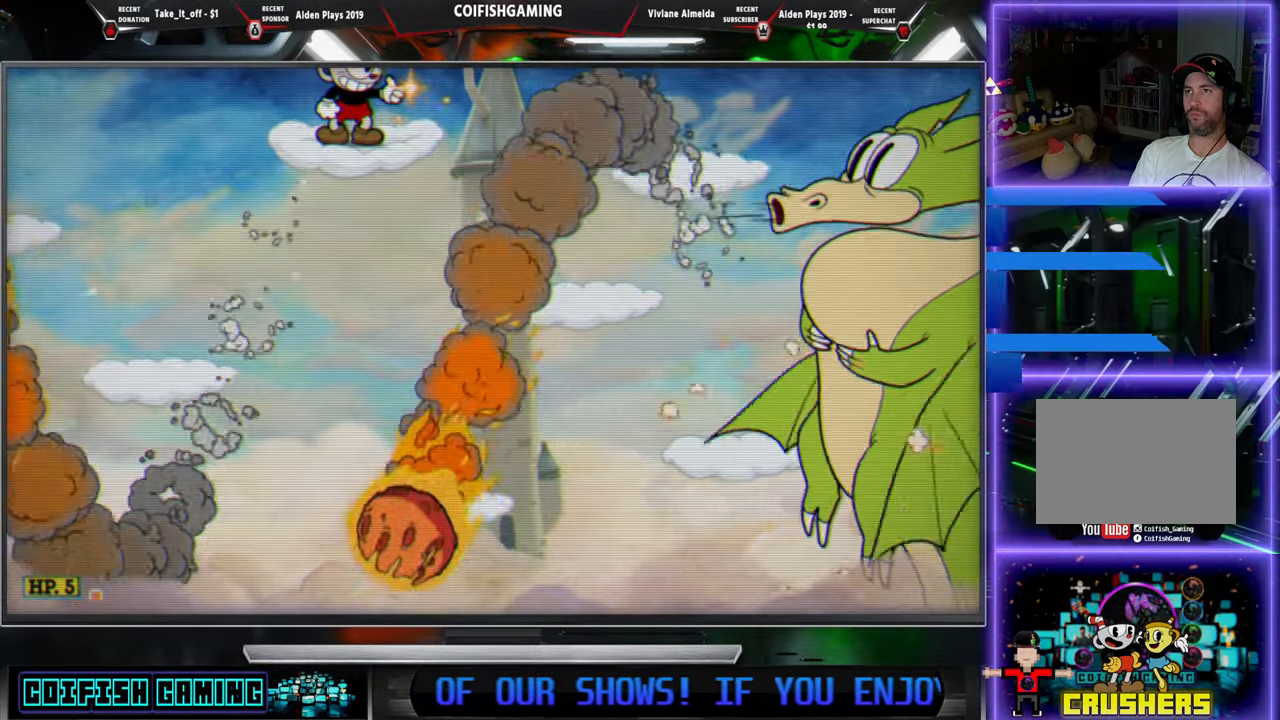
{"buttons": ["X", "DPAD_LEFT"], "events": [[317, "DPAD_LEFT", "down"]]}
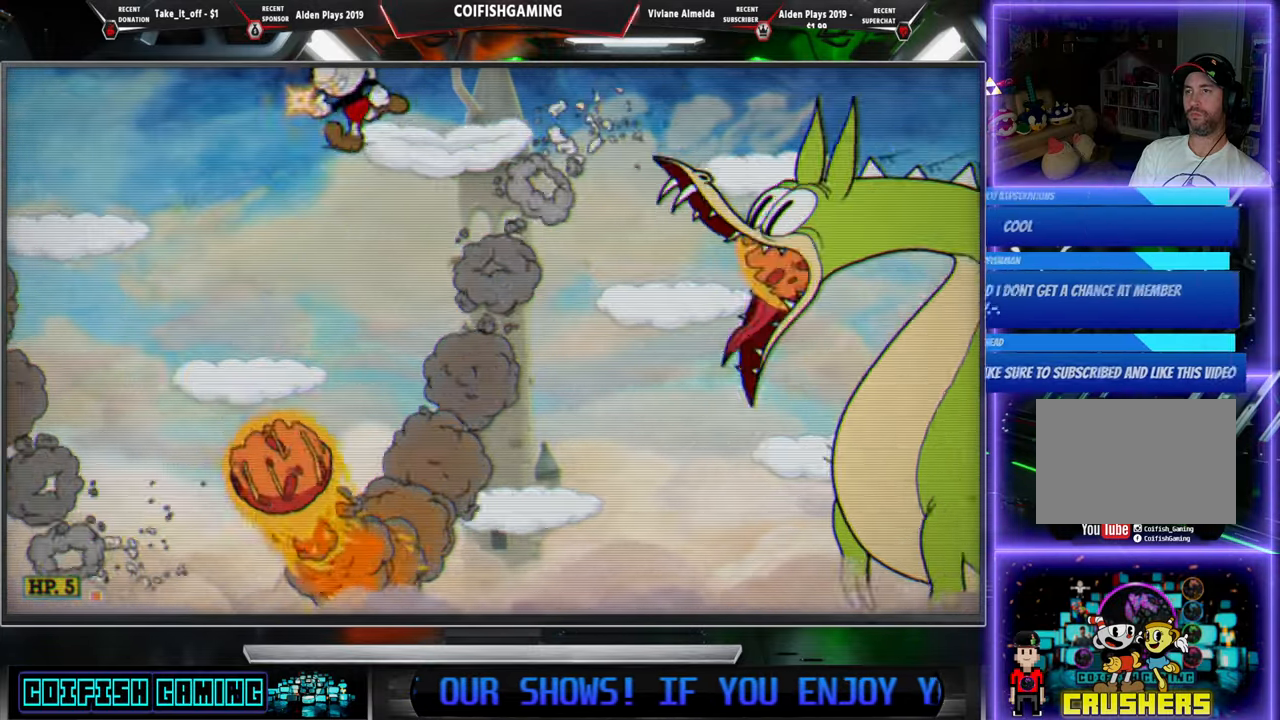
{"buttons": [], "events": [[50, "DPAD_LEFT", "up"], [150, "DPAD_LEFT", "down"], [233, "DPAD_LEFT", "up"], [300, "DPAD_RIGHT", "down"], [450, "DPAD_RIGHT", "up"], [467, "X", "up"]]}
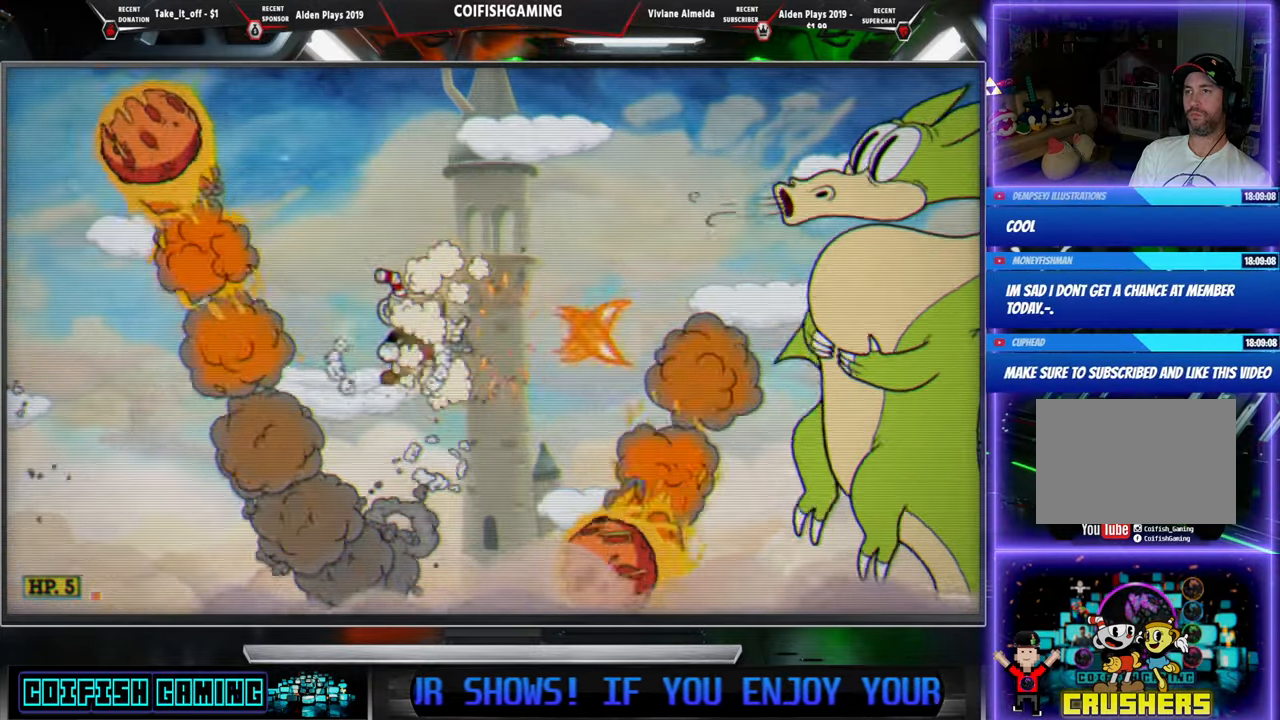
{"buttons": ["X"], "events": [[50, "X", "down"], [83, "DPAD_LEFT", "down"], [117, "A", "down"], [300, "A", "up"], [367, "DPAD_LEFT", "up"]]}
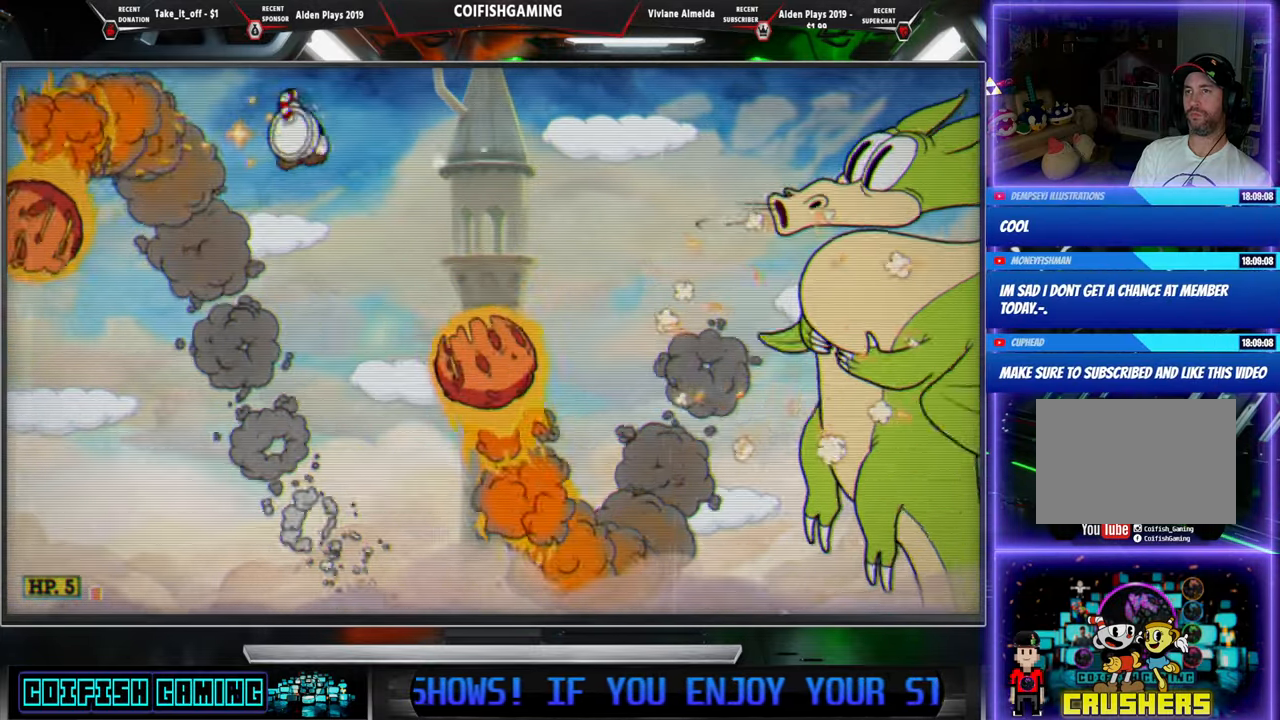
{"buttons": ["A", "X", "DPAD_RIGHT"], "events": [[33, "DPAD_LEFT", "down"], [250, "A", "down"], [250, "DPAD_LEFT", "up"], [450, "DPAD_RIGHT", "down"]]}
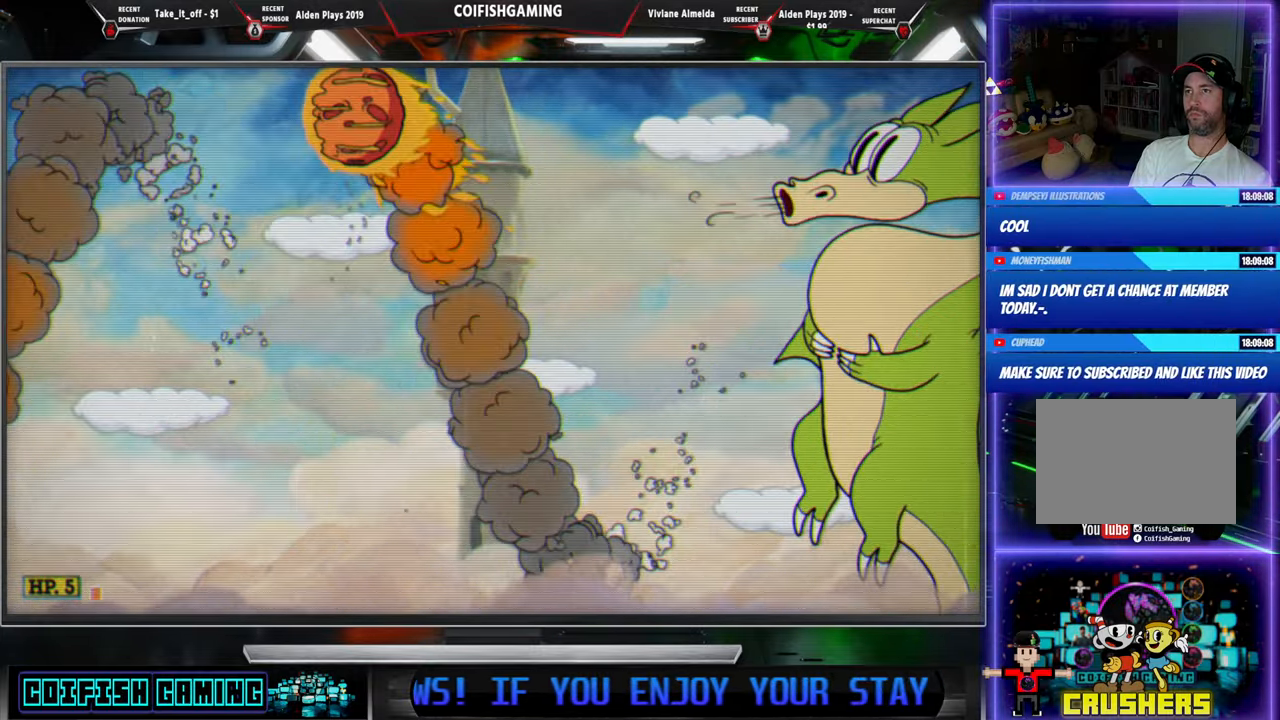
{"buttons": ["X"], "events": [[200, "A", "up"], [300, "DPAD_RIGHT", "up"], [367, "X", "up"], [483, "X", "down"]]}
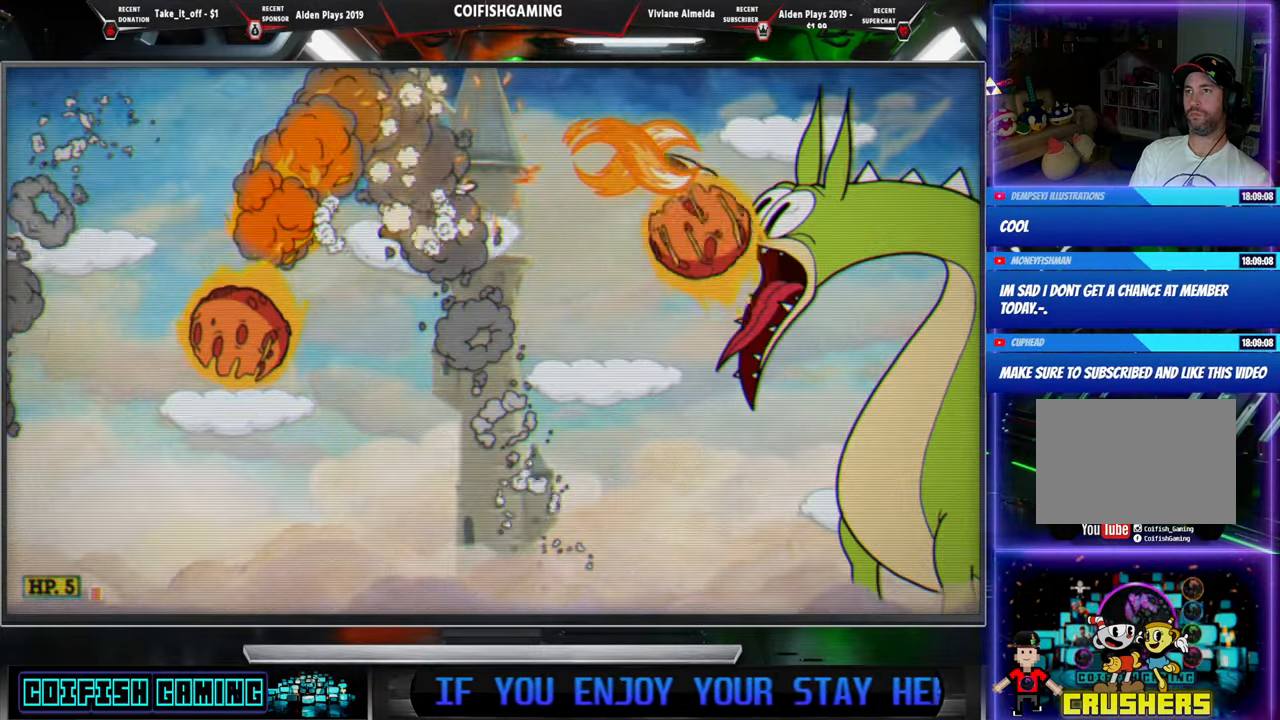
{"buttons": ["X", "DPAD_LEFT"], "events": [[100, "DPAD_LEFT", "down"], [133, "A", "down"], [383, "A", "up"]]}
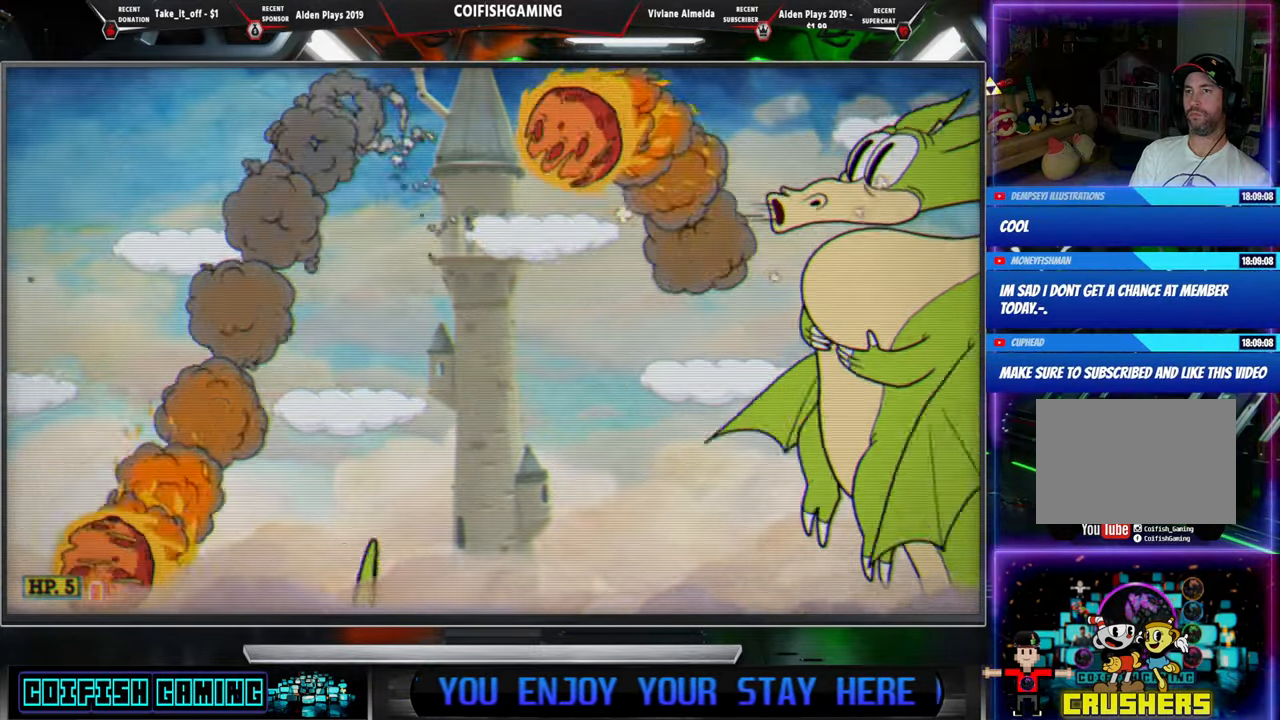
{"buttons": ["X"], "events": [[167, "DPAD_LEFT", "up"], [267, "DPAD_RIGHT", "down"], [383, "DPAD_RIGHT", "up"]]}
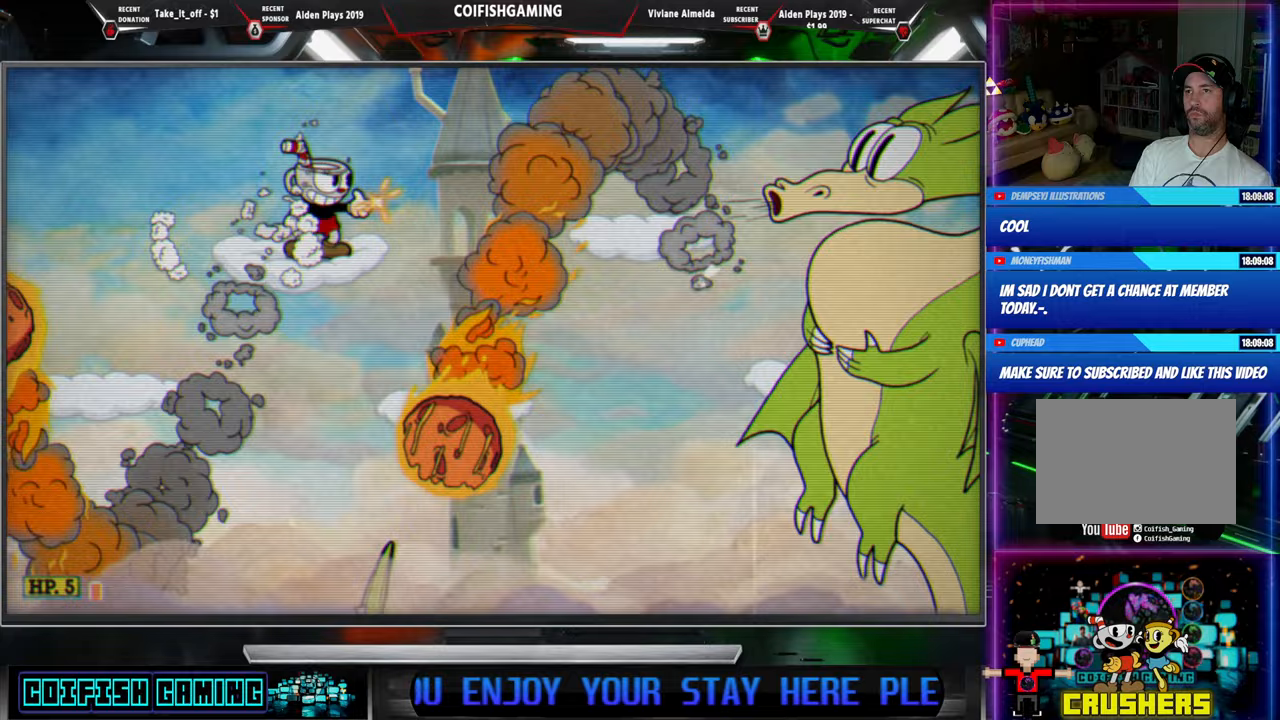
{"buttons": ["X"], "events": [[167, "DPAD_RIGHT", "down"], [233, "X", "up"], [300, "A", "down"], [300, "X", "down"], [317, "DPAD_RIGHT", "up"], [367, "R1", "down"], [383, "DPAD_RIGHT", "down"], [400, "R1", "up"], [450, "A", "up"], [500, "DPAD_RIGHT", "up"]]}
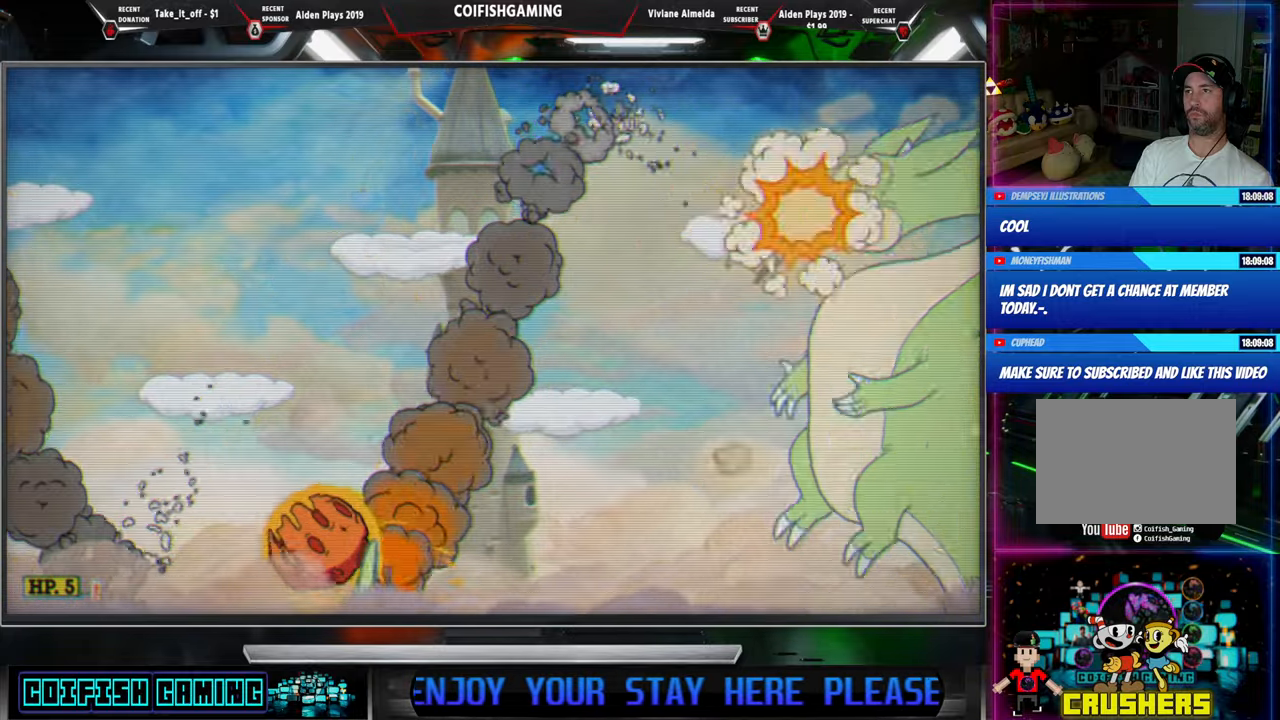
{"buttons": ["X"], "events": []}
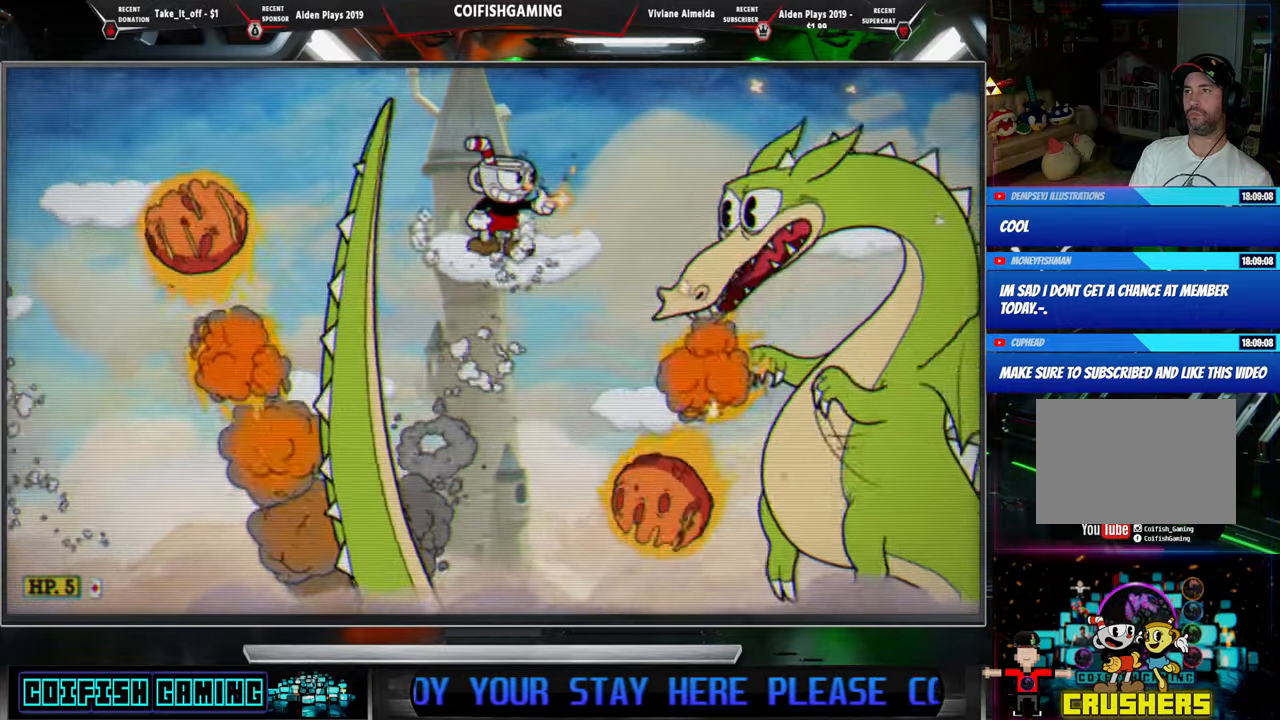
{"buttons": ["X", "DPAD_RIGHT"], "events": [[83, "A", "down"], [117, "DPAD_LEFT", "down"], [200, "DPAD_LEFT", "up"], [250, "DPAD_RIGHT", "down"], [367, "A", "up"], [433, "DPAD_DOWN", "down"], [467, "DPAD_DOWN", "up"]]}
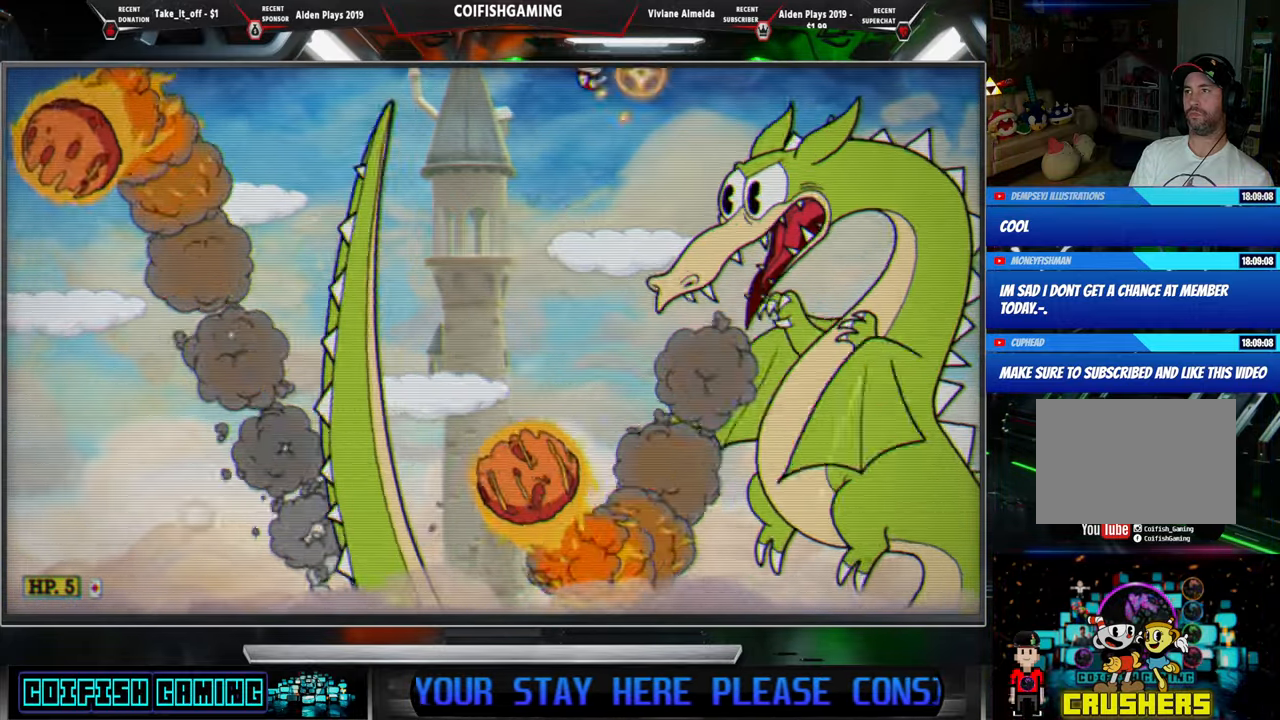
{"buttons": ["X"], "events": [[100, "DPAD_RIGHT", "up"], [250, "DPAD_LEFT", "down"], [333, "DPAD_LEFT", "up"]]}
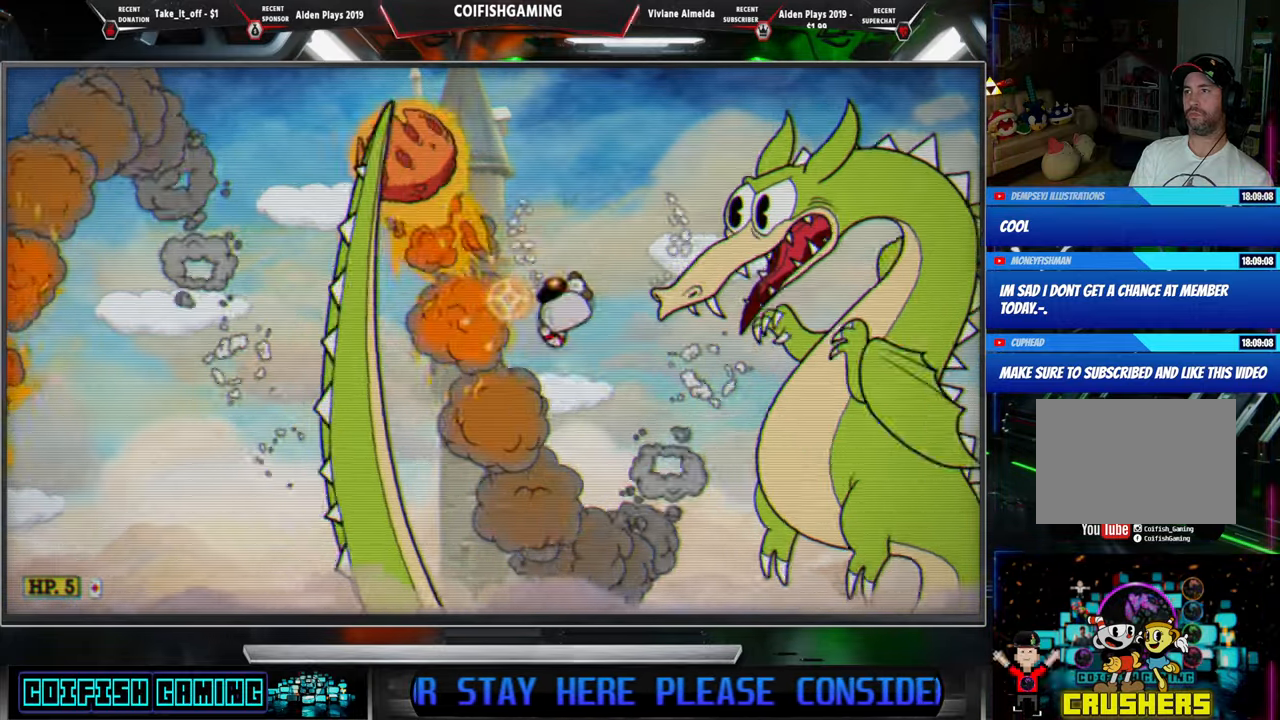
{"buttons": ["X"], "events": [[33, "DPAD_LEFT", "down"], [167, "DPAD_LEFT", "up"], [217, "A", "down"], [367, "DPAD_LEFT", "down"], [483, "DPAD_LEFT", "up"], [500, "A", "up"]]}
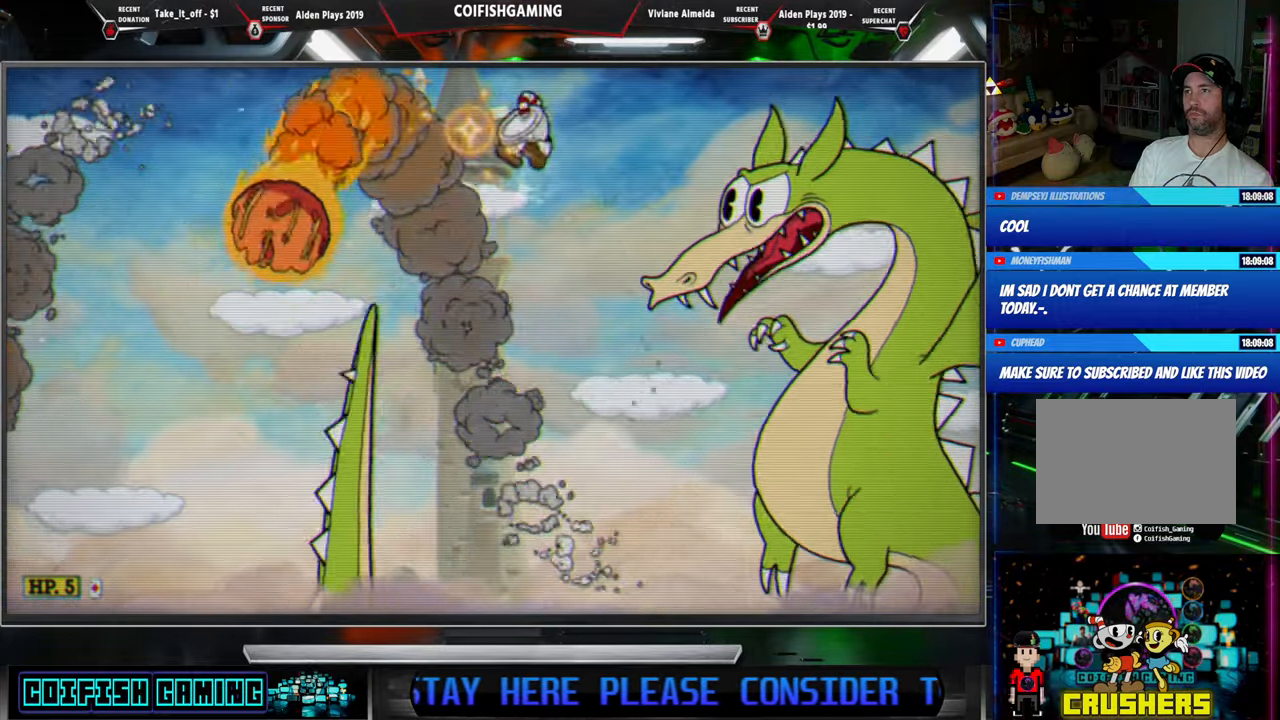
{"buttons": ["X", "DPAD_LEFT"], "events": [[100, "DPAD_LEFT", "down"], [250, "A", "down"], [367, "A", "up"]]}
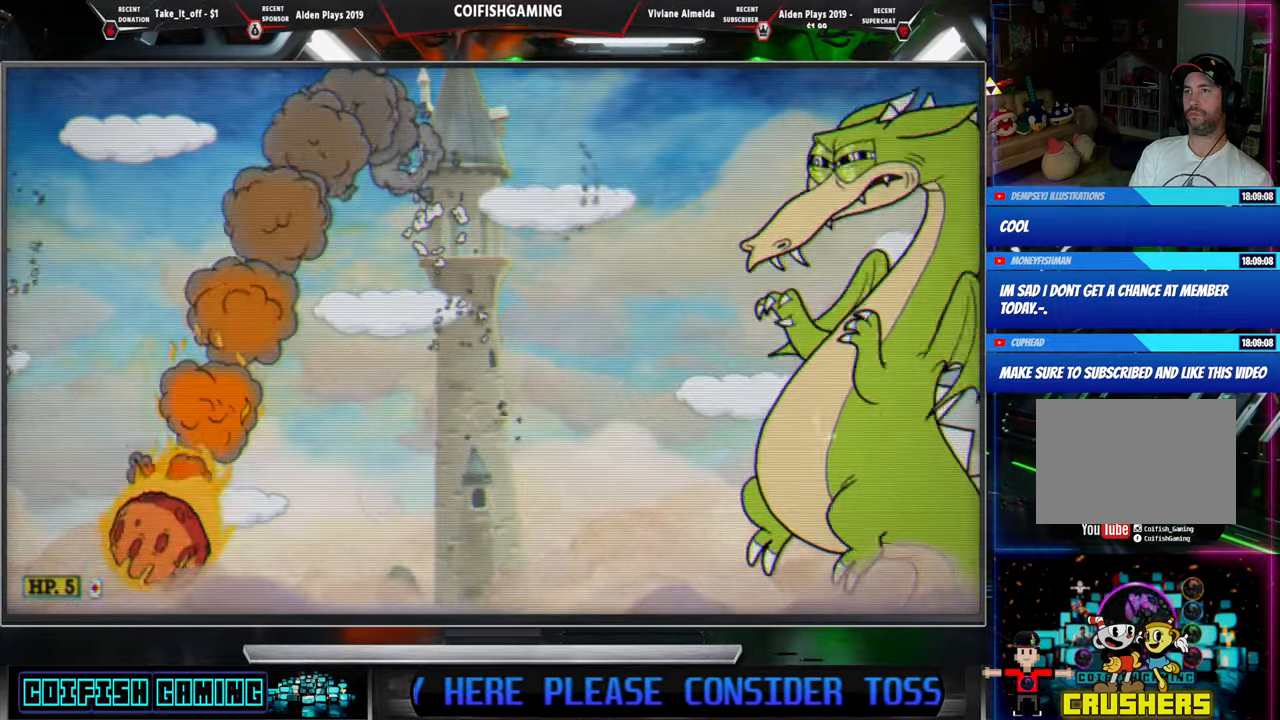
{"buttons": ["X", "DPAD_LEFT"], "events": [[150, "DPAD_LEFT", "up"], [167, "DPAD_RIGHT", "down"], [300, "DPAD_RIGHT", "up"], [417, "X", "up"], [500, "DPAD_LEFT", "down"], [500, "X", "down"]]}